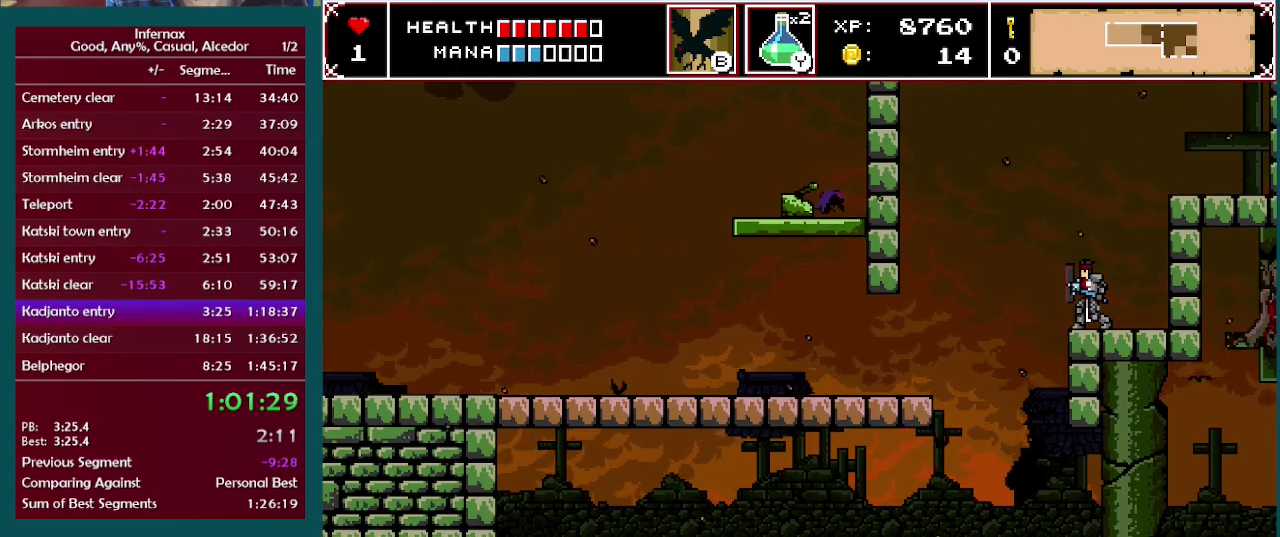
Gameplay with a controller (Xbox layout); each line is a JSON object with the inputs held at the frame after it. "events" lists button and stick changes between this image and that frame as [ms after this image, input, new state], when the widget could be followed in between. This overlay highlights the sticks when they move; stick clicks (L3) are not distinguishable. Not read: L3 R3.
{"buttons": ["A"], "left_stick": "center", "right_stick": "center", "events": [[100, "A", "down"], [200, "A", "up"], [283, "A", "down"], [367, "A", "up"], [450, "A", "down"]]}
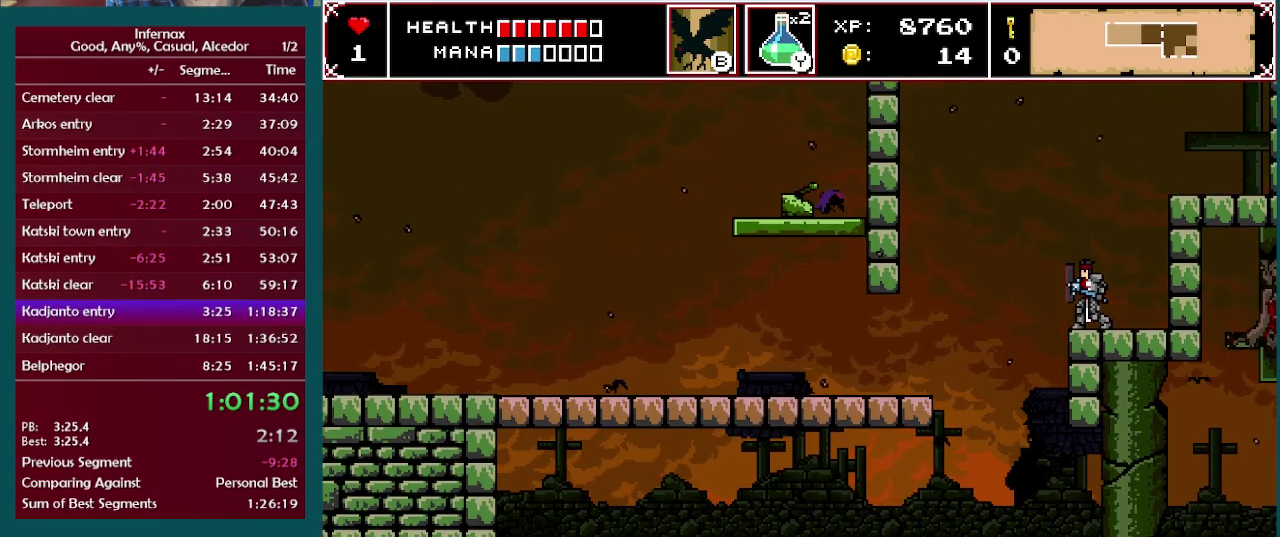
{"buttons": ["A"], "left_stick": "center", "right_stick": "center", "events": [[17, "A", "up"], [117, "A", "down"], [183, "A", "up"], [267, "A", "down"], [350, "A", "up"], [433, "A", "down"]]}
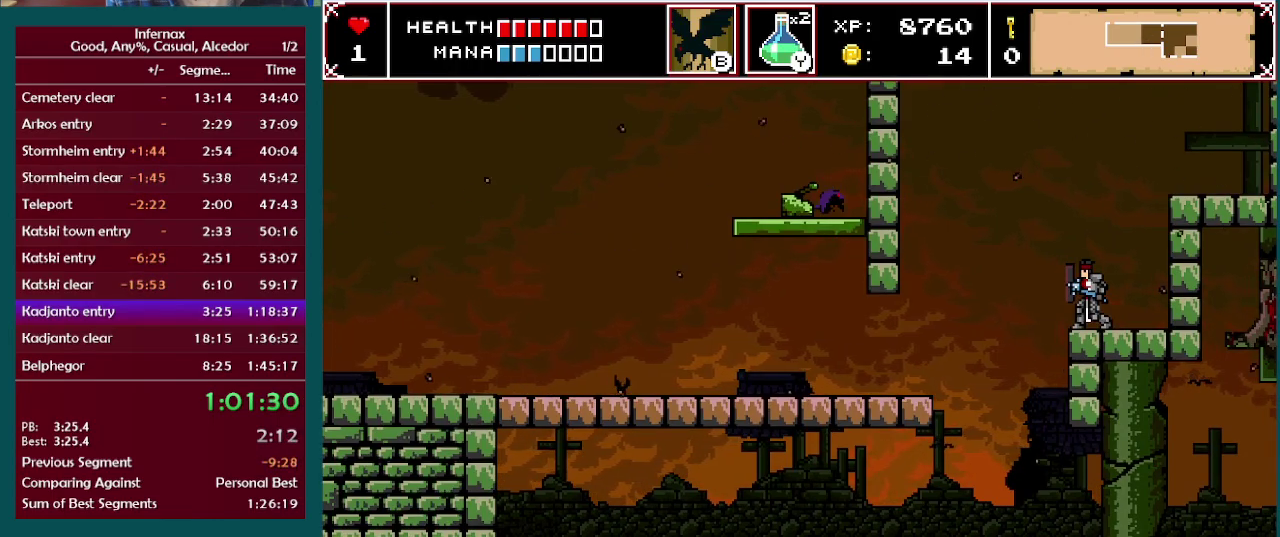
{"buttons": ["A"], "left_stick": "center", "right_stick": "center", "events": [[17, "A", "up"], [100, "A", "down"], [167, "A", "up"], [267, "A", "down"], [367, "A", "up"], [433, "A", "down"]]}
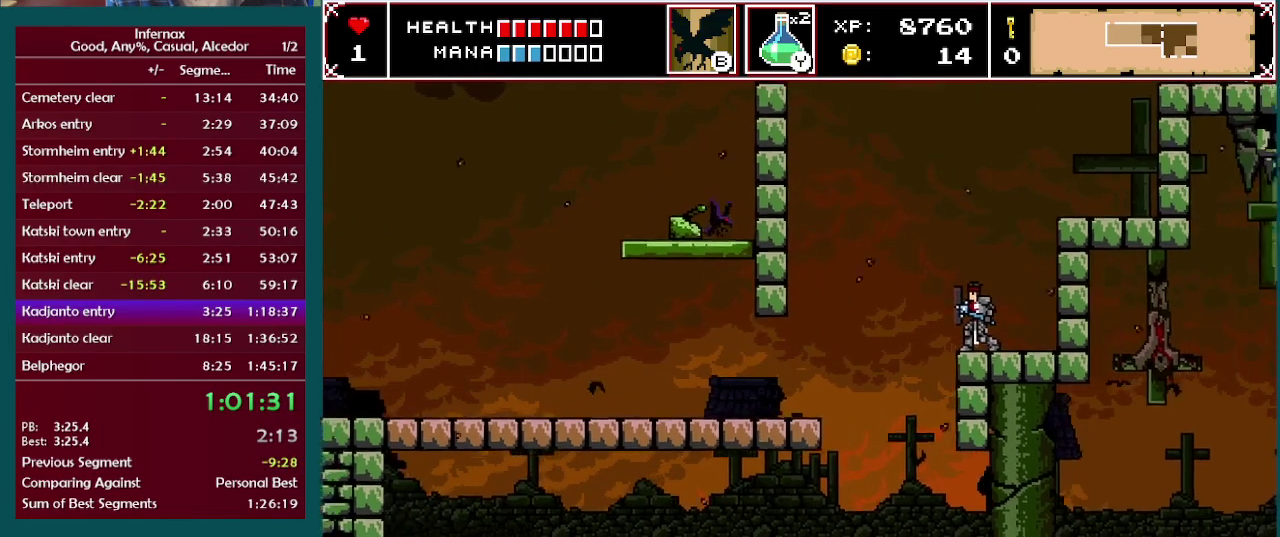
{"buttons": ["A"], "left_stick": "center", "right_stick": "center", "events": [[33, "A", "up"], [117, "A", "down"], [200, "A", "up"], [283, "A", "down"], [350, "A", "up"], [433, "A", "down"]]}
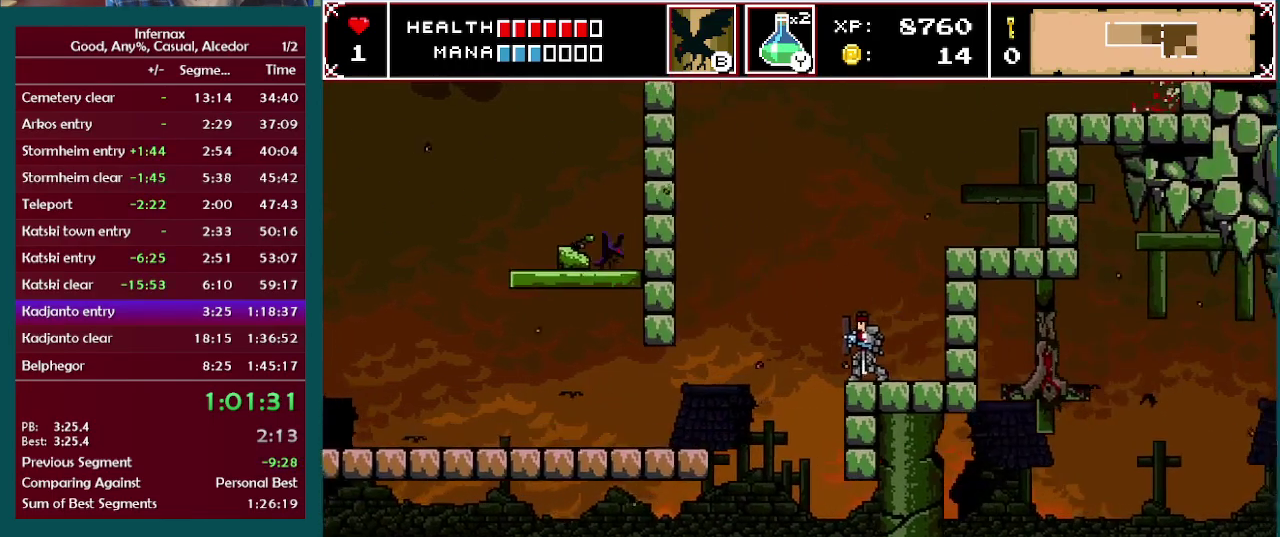
{"buttons": [], "left_stick": "left", "right_stick": "center", "events": [[17, "A", "up"], [100, "A", "down"], [183, "A", "up"], [267, "A", "down"], [333, "A", "up"], [333, "left_stick", "left"]]}
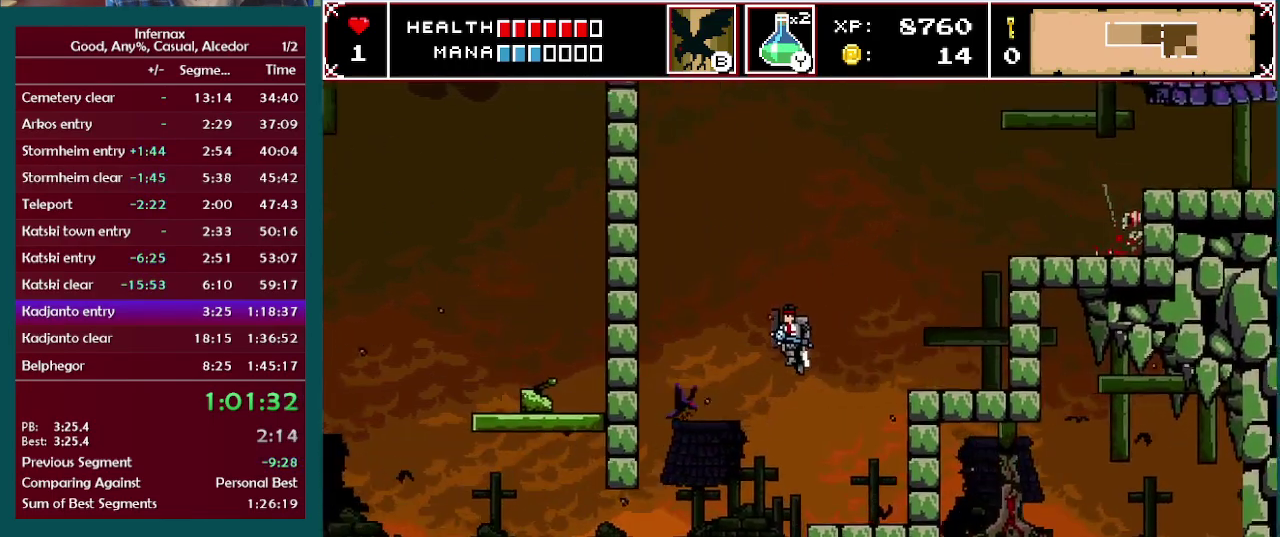
{"buttons": [], "left_stick": "left", "right_stick": "center", "events": []}
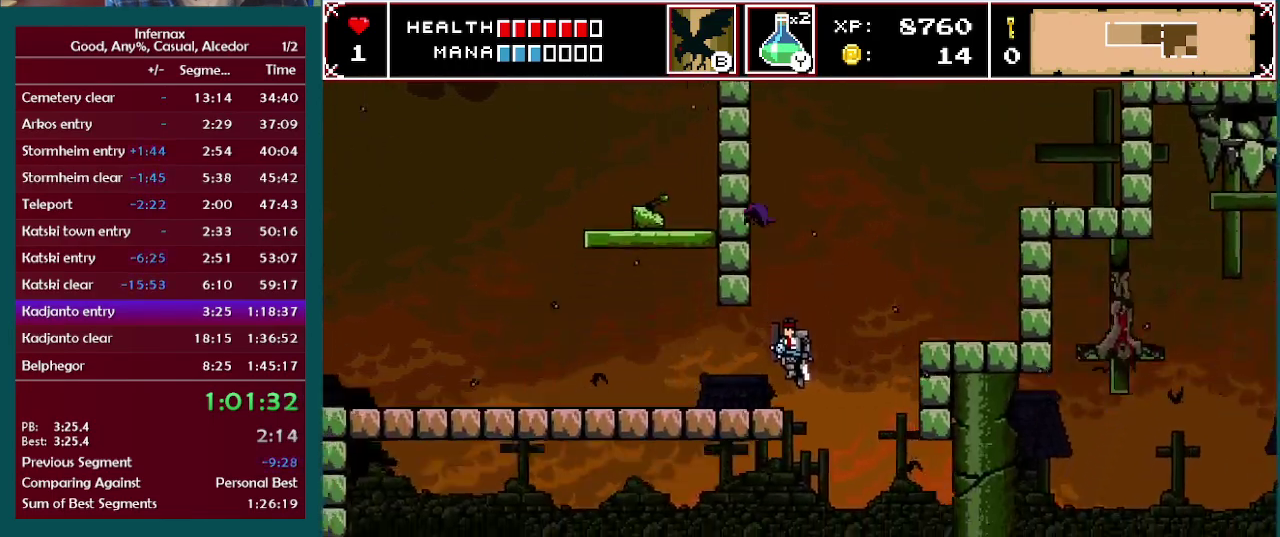
{"buttons": [], "left_stick": "left", "right_stick": "center", "events": []}
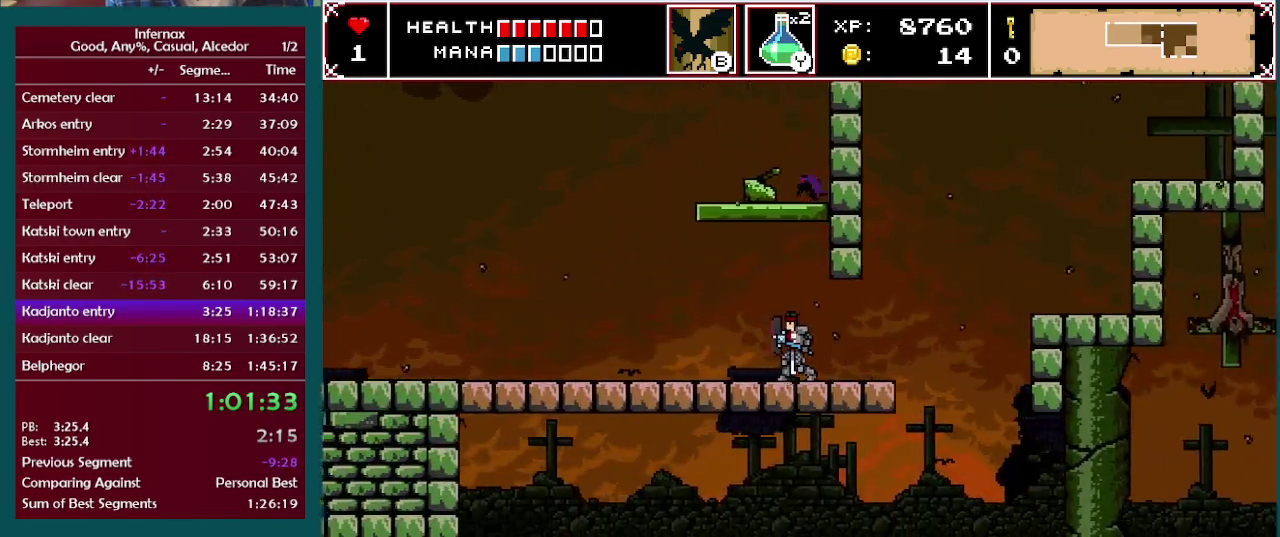
{"buttons": [], "left_stick": "left", "right_stick": "center", "events": []}
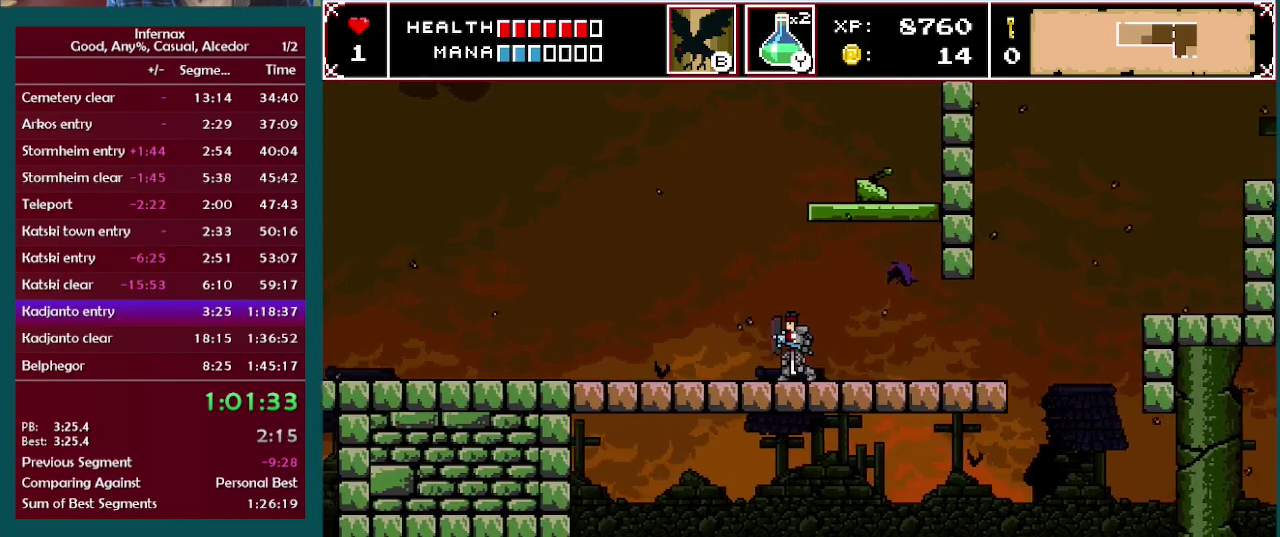
{"buttons": [], "left_stick": "left", "right_stick": "center", "events": []}
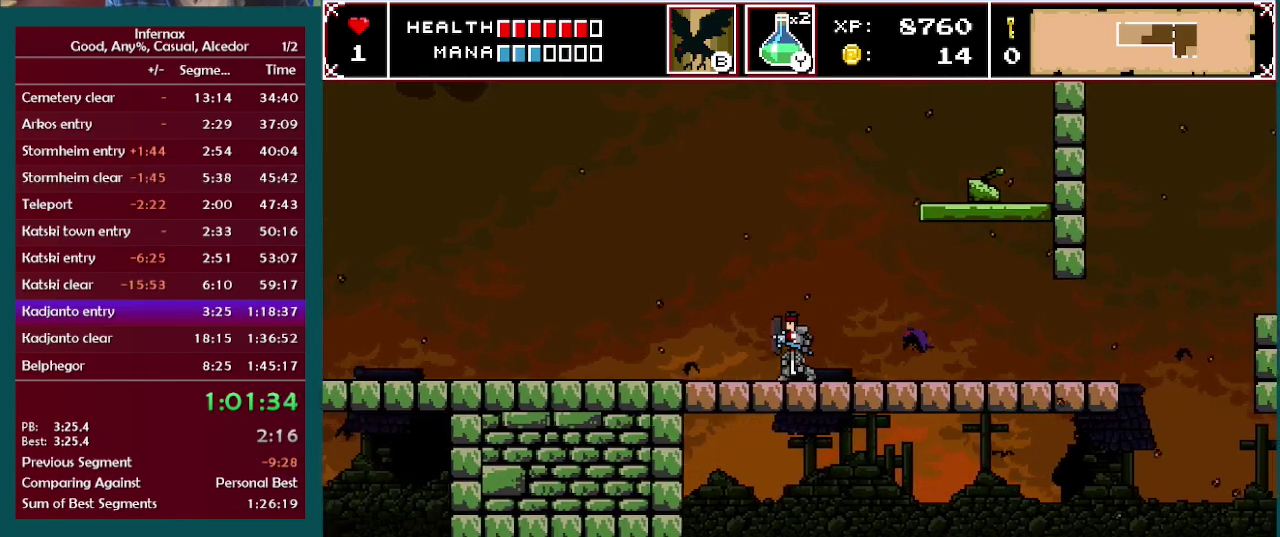
{"buttons": [], "left_stick": "left", "right_stick": "center", "events": []}
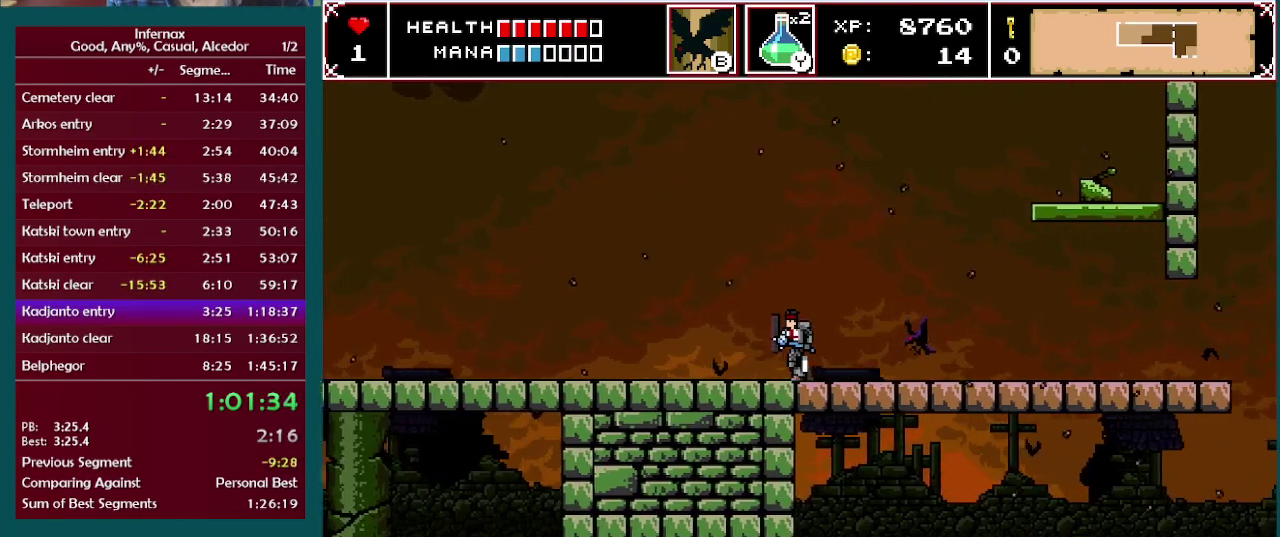
{"buttons": [], "left_stick": "left", "right_stick": "center", "events": [[200, "R2", "down"], [300, "R2", "up"]]}
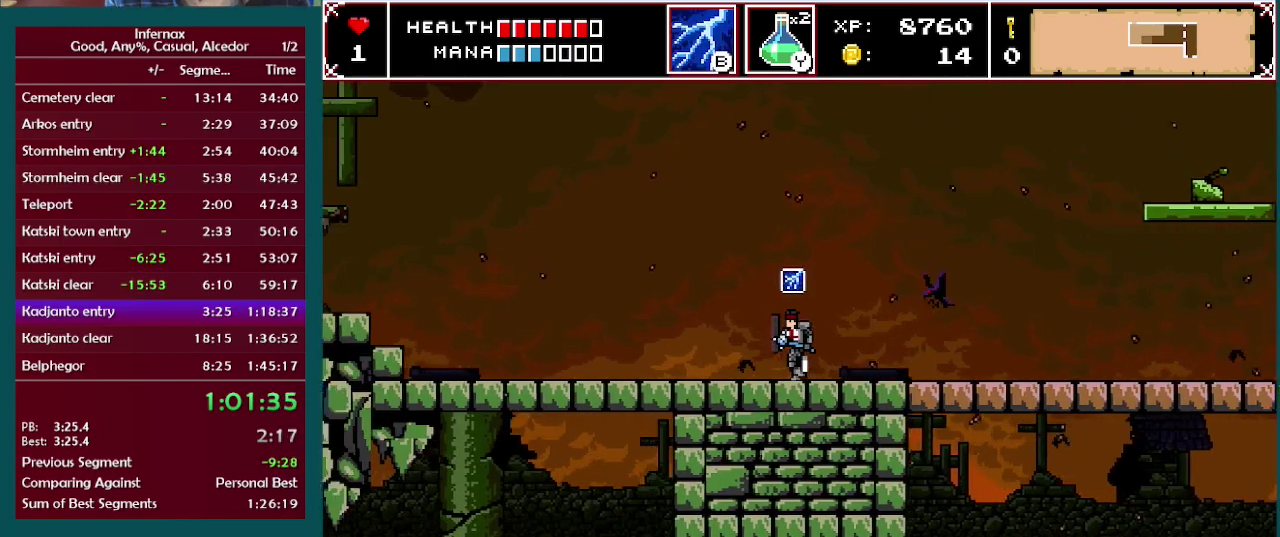
{"buttons": [], "left_stick": "left", "right_stick": "center", "events": [[50, "R2", "down"], [150, "R2", "up"]]}
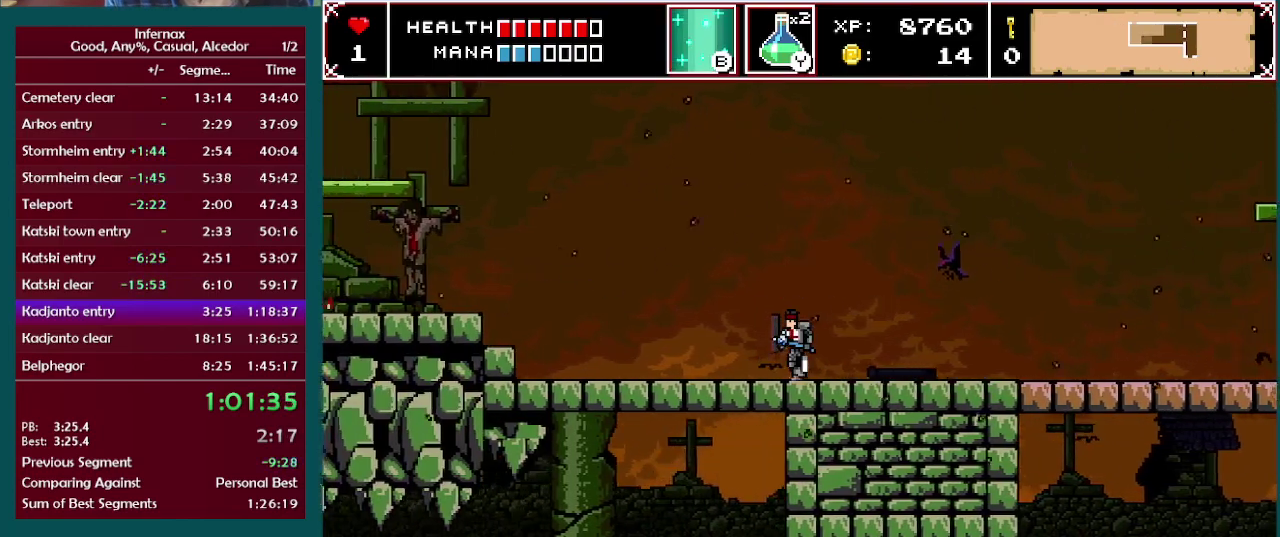
{"buttons": [], "left_stick": "left", "right_stick": "center", "events": []}
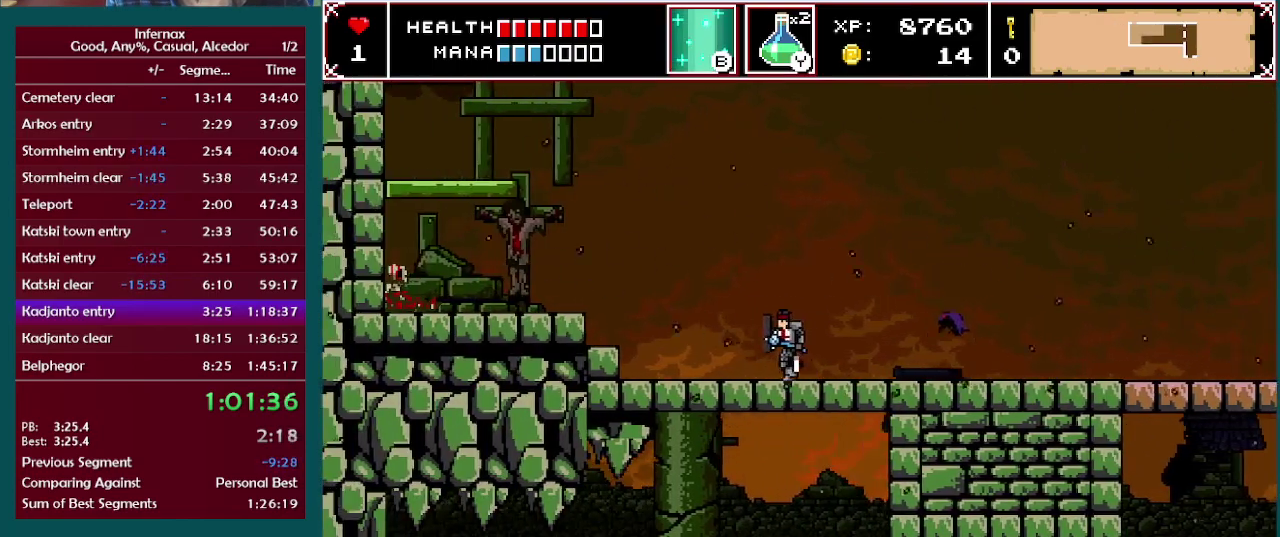
{"buttons": ["A"], "left_stick": "left", "right_stick": "center", "events": [[433, "A", "down"]]}
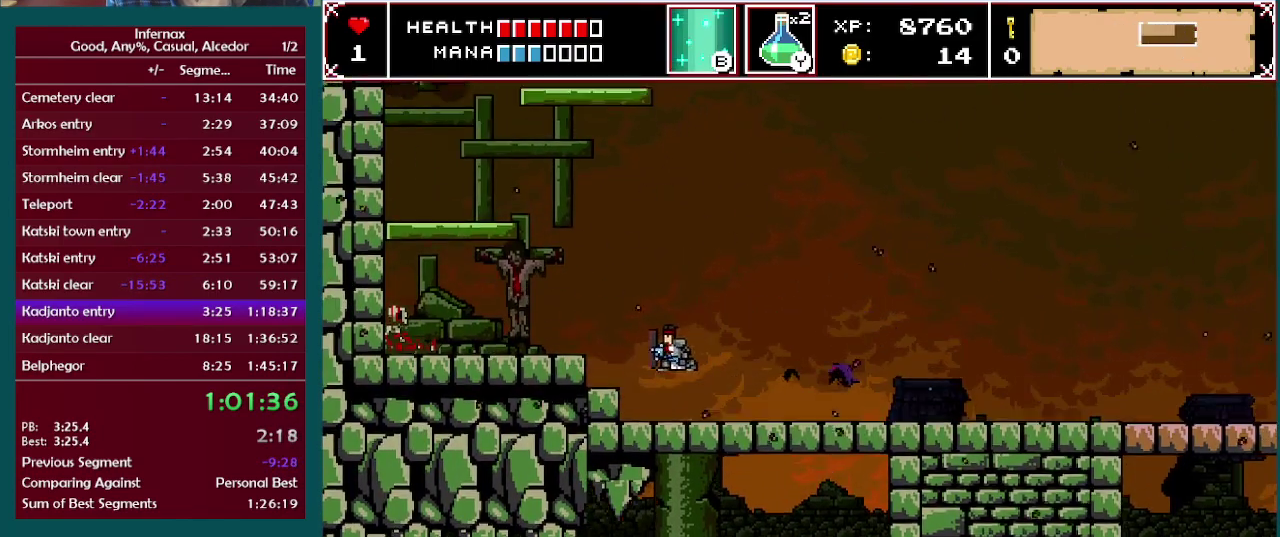
{"buttons": [], "left_stick": "left", "right_stick": "center", "events": [[33, "A", "up"]]}
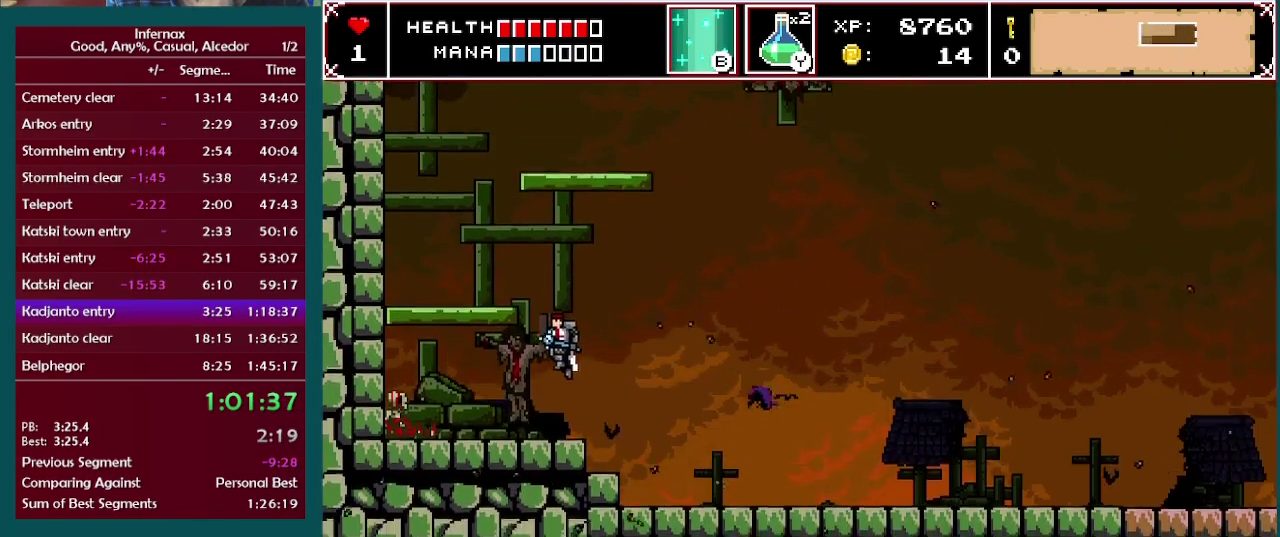
{"buttons": [], "left_stick": "center", "right_stick": "center", "events": [[200, "A", "down"], [200, "left_stick", "right"], [300, "A", "up"], [383, "left_stick", "center"], [417, "right_stick", "up"], [500, "right_stick", "center"]]}
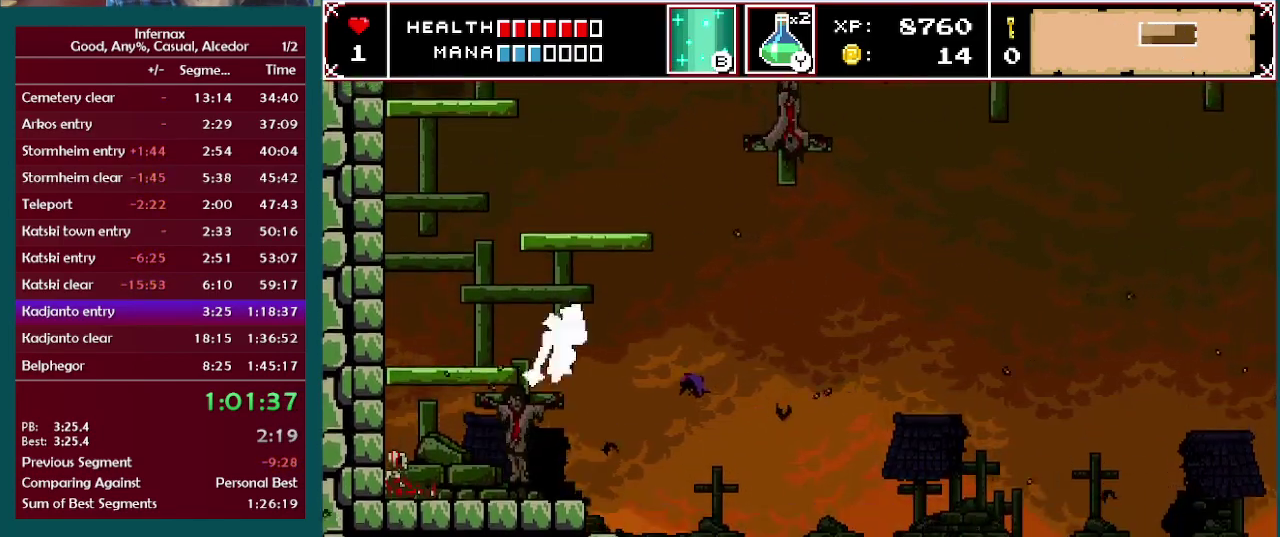
{"buttons": [], "left_stick": "center", "right_stick": "center", "events": []}
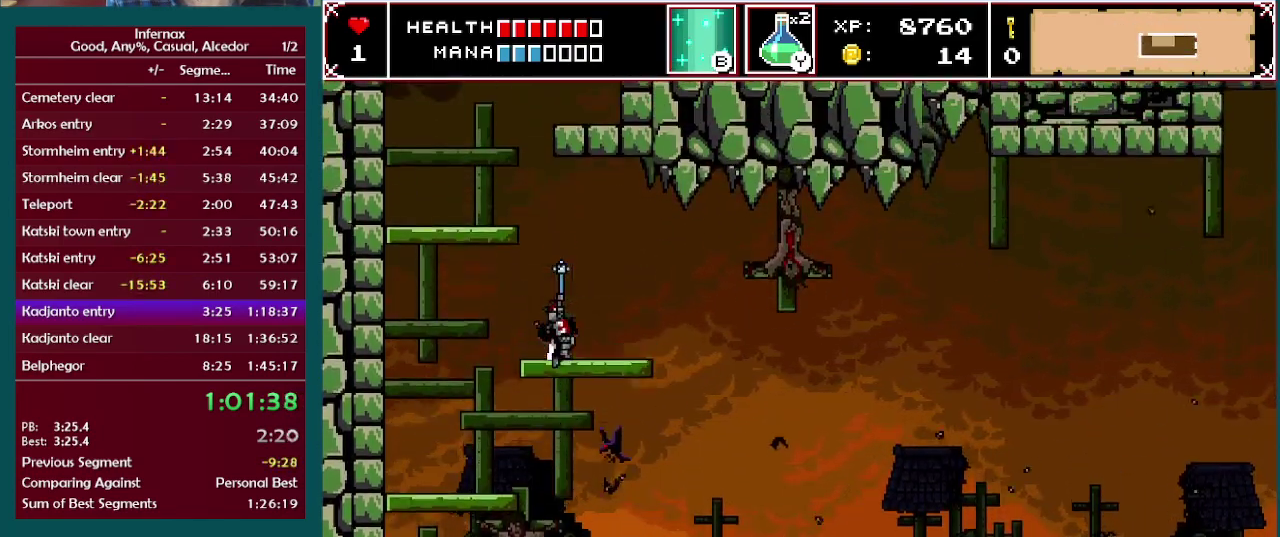
{"buttons": [], "left_stick": "center", "right_stick": "center", "events": []}
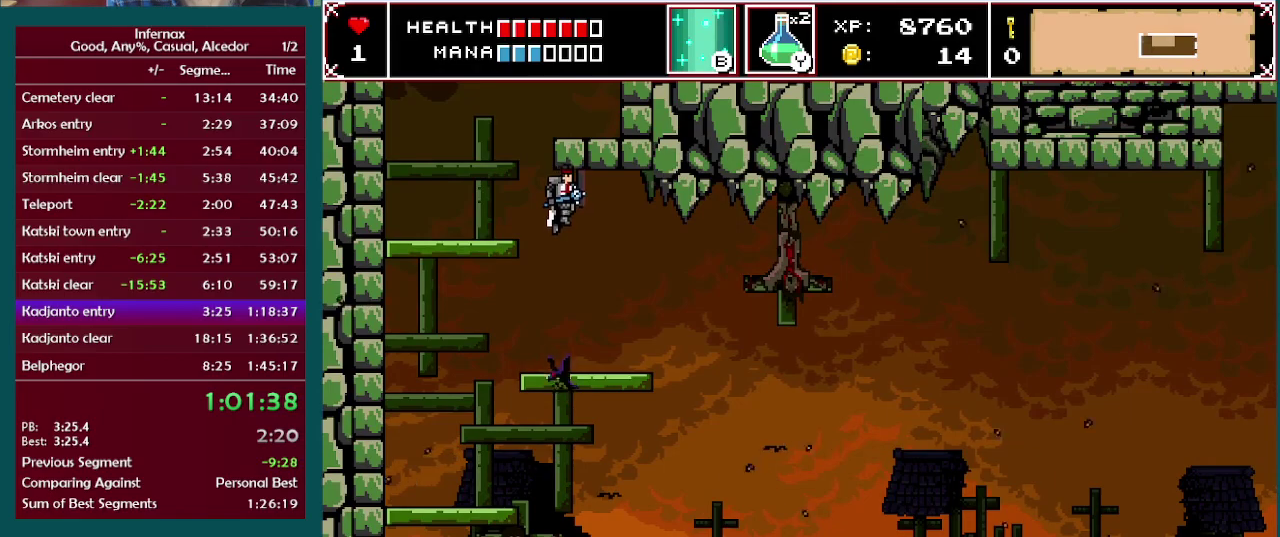
{"buttons": [], "left_stick": "center", "right_stick": "center", "events": [[67, "left_stick", "left"], [300, "left_stick", "center"], [433, "right_stick", "up"], [500, "right_stick", "center"]]}
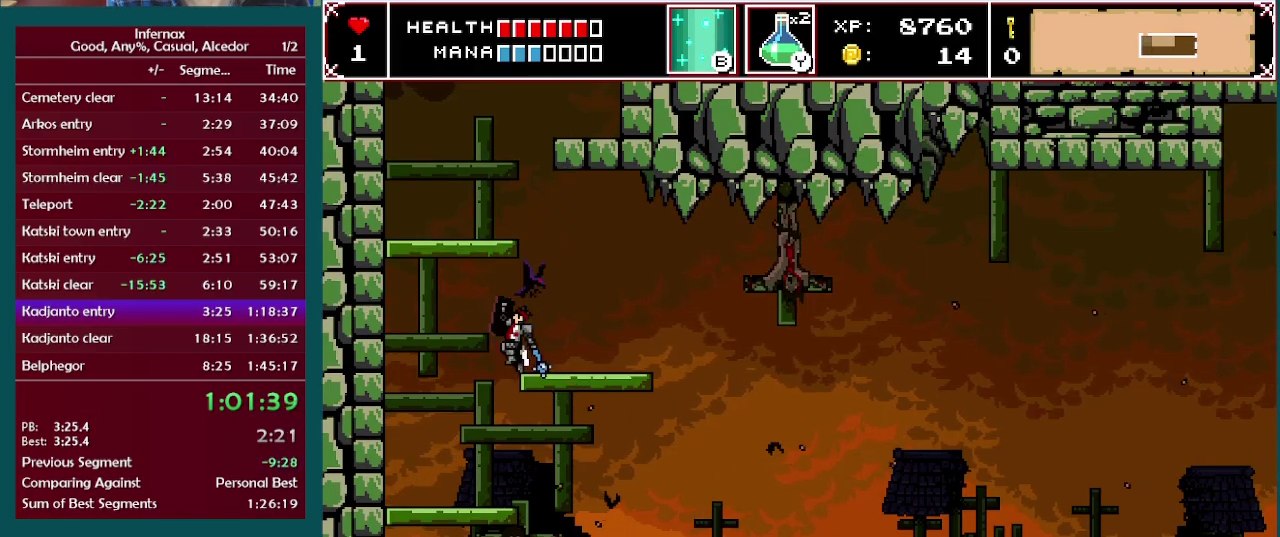
{"buttons": [], "left_stick": "right", "right_stick": "center", "events": [[500, "left_stick", "right"]]}
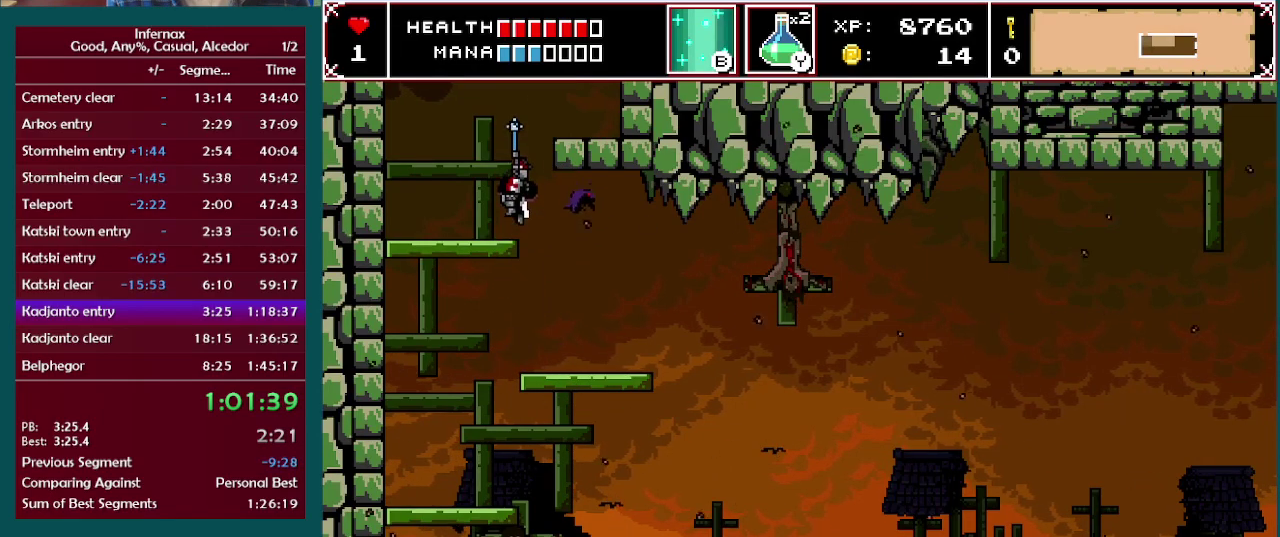
{"buttons": [], "left_stick": "right", "right_stick": "center", "events": []}
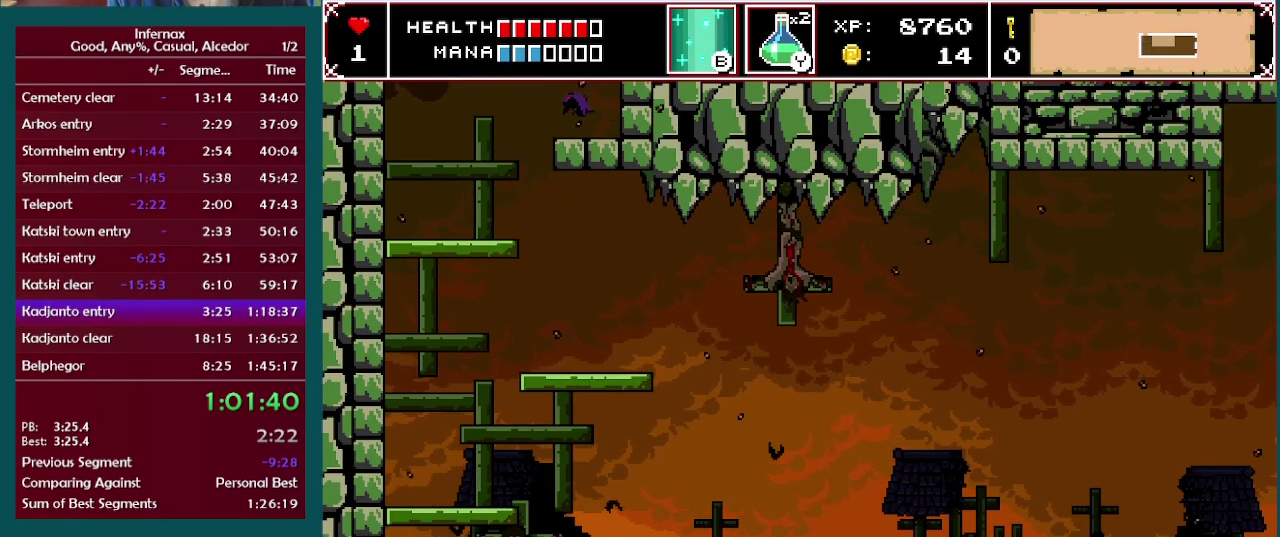
{"buttons": [], "left_stick": "center", "right_stick": "center", "events": [[233, "left_stick", "center"], [283, "right_stick", "up"], [350, "right_stick", "center"]]}
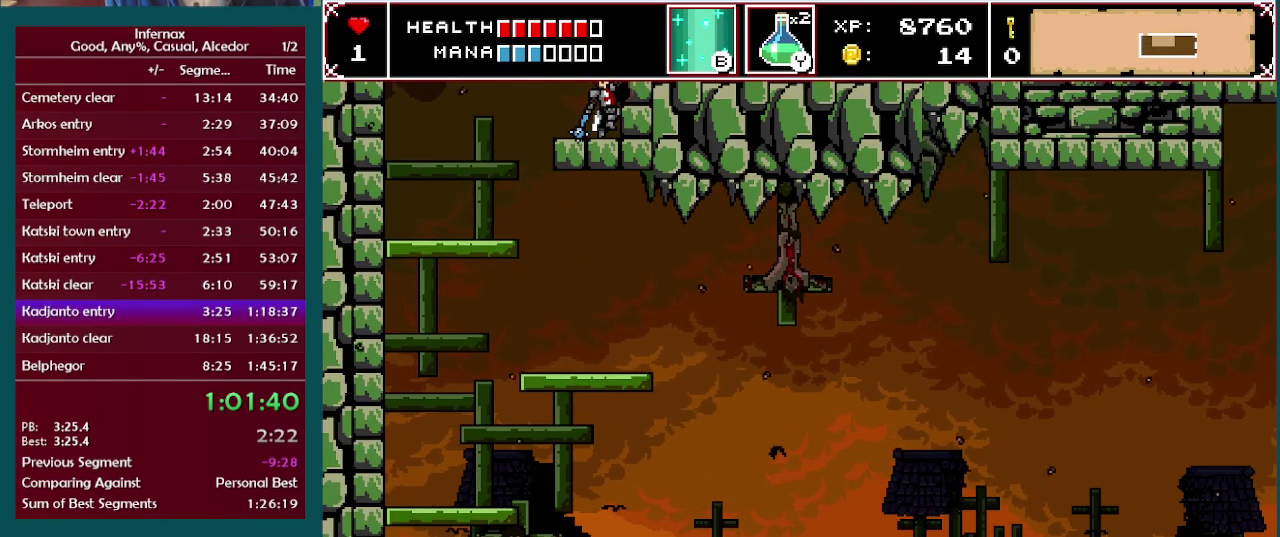
{"buttons": [], "left_stick": "center", "right_stick": "center", "events": []}
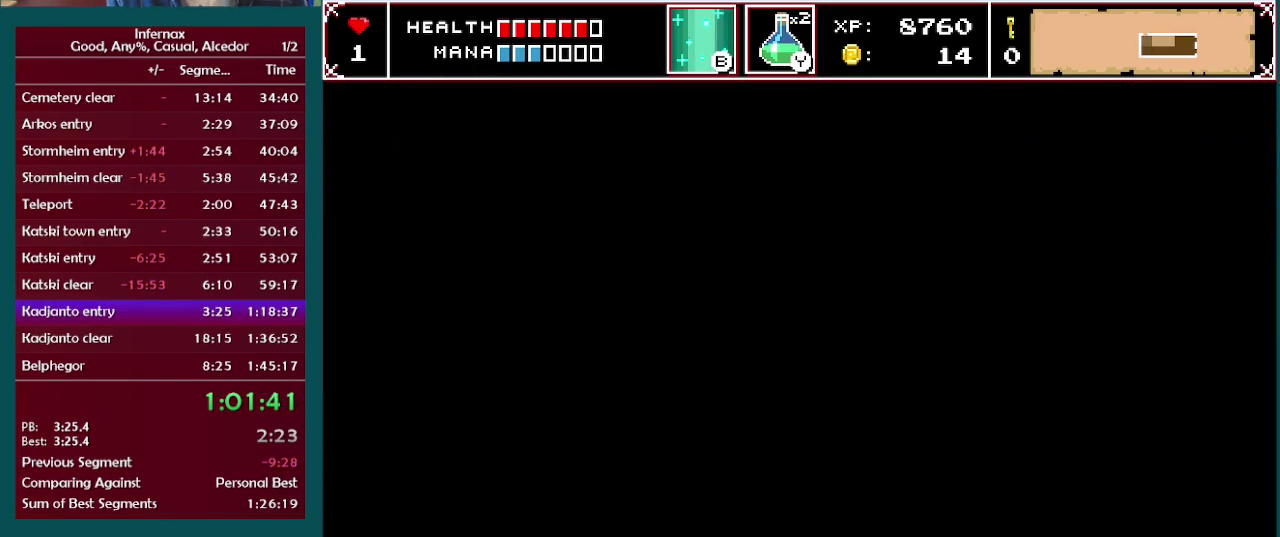
{"buttons": [], "left_stick": "right", "right_stick": "center", "events": [[133, "left_stick", "right"]]}
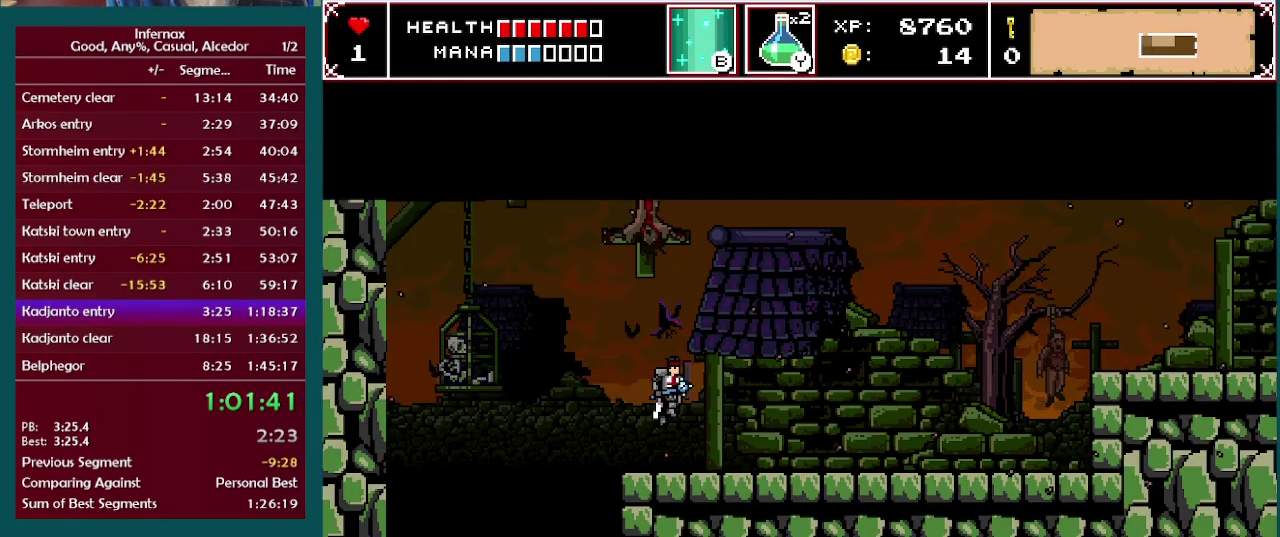
{"buttons": [], "left_stick": "right", "right_stick": "center", "events": []}
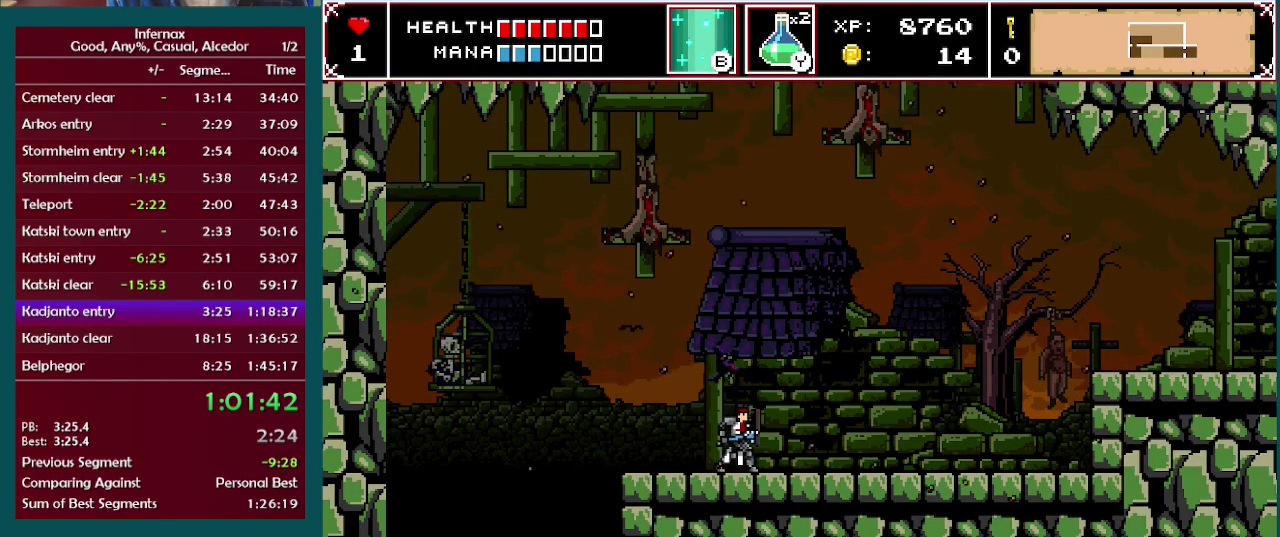
{"buttons": [], "left_stick": "right", "right_stick": "center", "events": []}
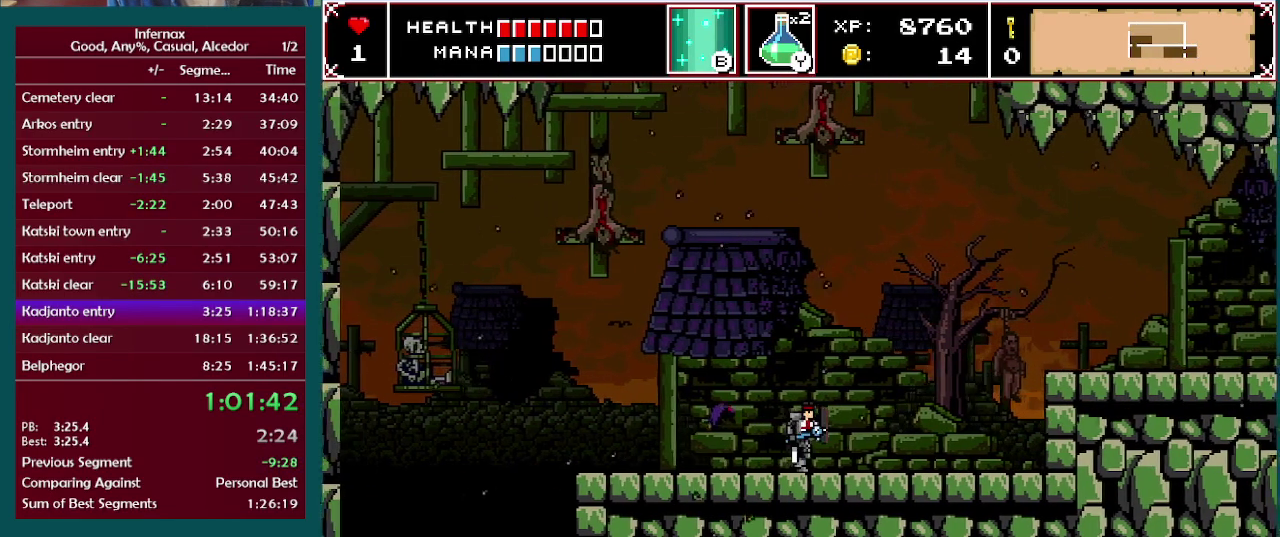
{"buttons": [], "left_stick": "right", "right_stick": "center", "events": []}
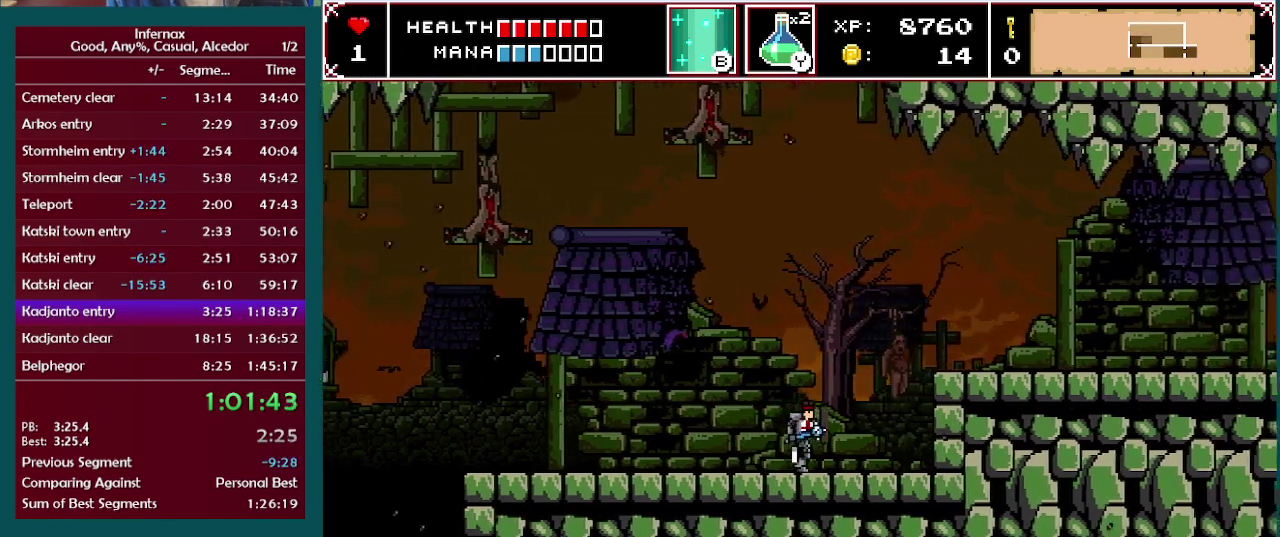
{"buttons": [], "left_stick": "right", "right_stick": "center", "events": [[83, "A", "down"], [250, "A", "up"]]}